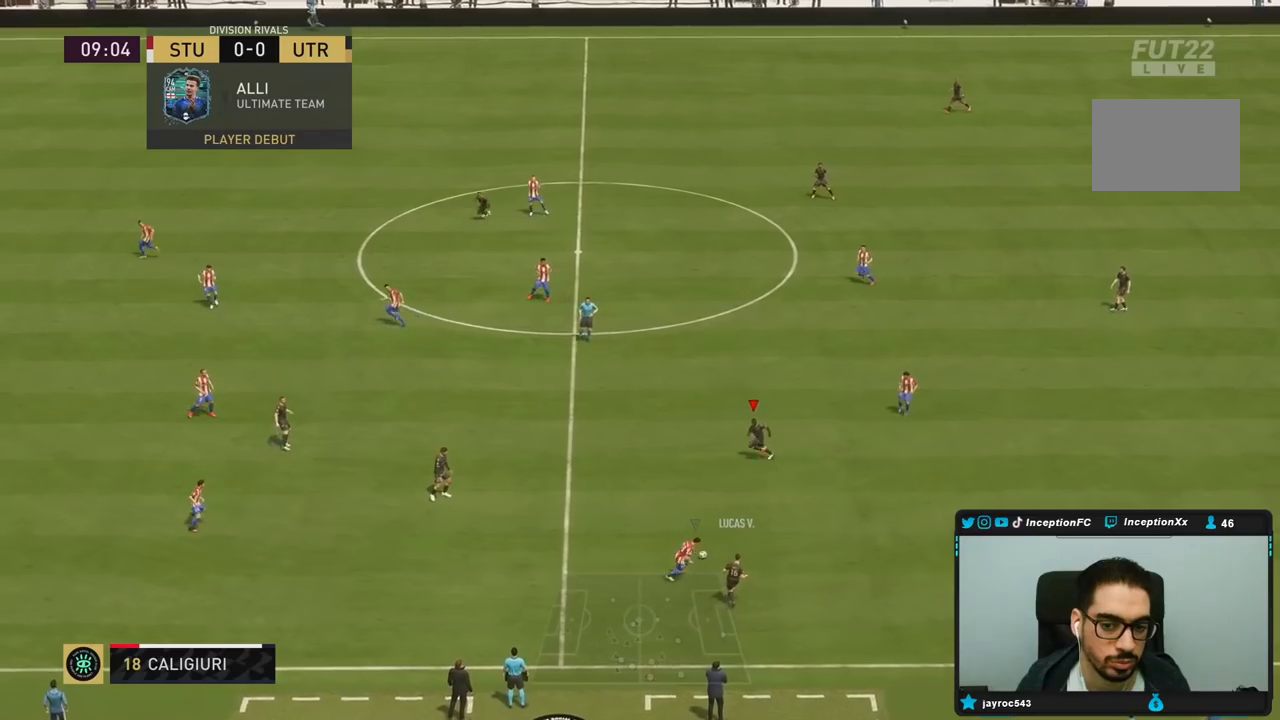
Gameplay with a controller (PlayStation layout); each line is a JSON object with the inputs held at the frame after it. "events" lists button and stick changes between this image and that frame as [ms after this image, input, new state], when the widget could be followed in between. Not read: L3 R3.
{"buttons": [], "left_stick": "left", "right_stick": "center", "events": [[100, "left_stick", "left"], [167, "CROSS", "down"], [300, "CROSS", "up"]]}
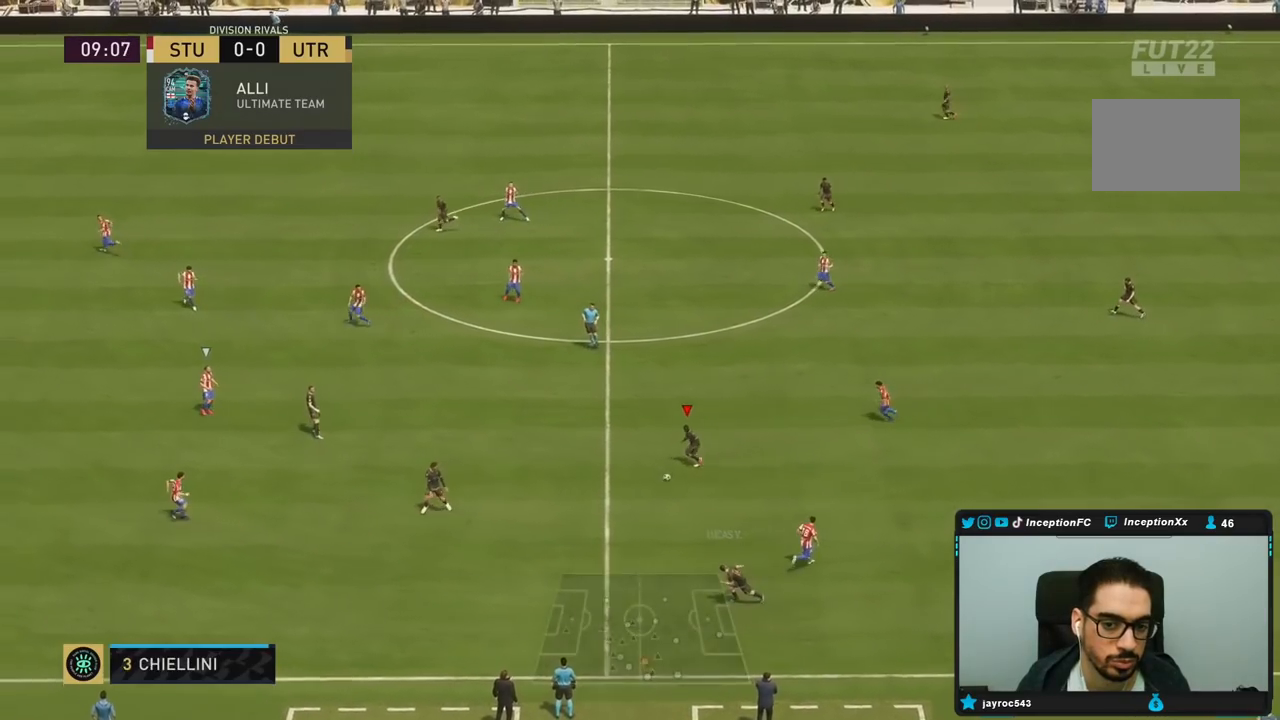
{"buttons": [], "left_stick": "up-left", "right_stick": "center", "events": [[300, "left_stick", "center"], [500, "left_stick", "up-left"]]}
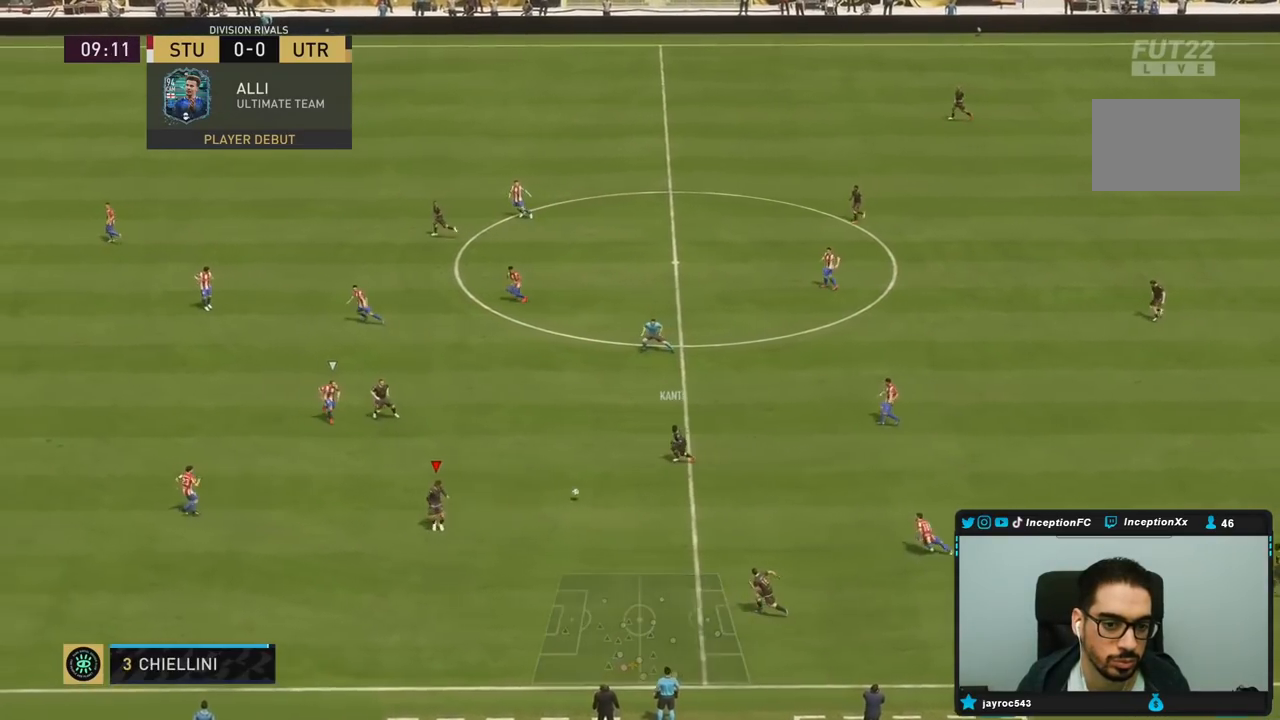
{"buttons": [], "left_stick": "center", "right_stick": "center", "events": [[133, "left_stick", "center"]]}
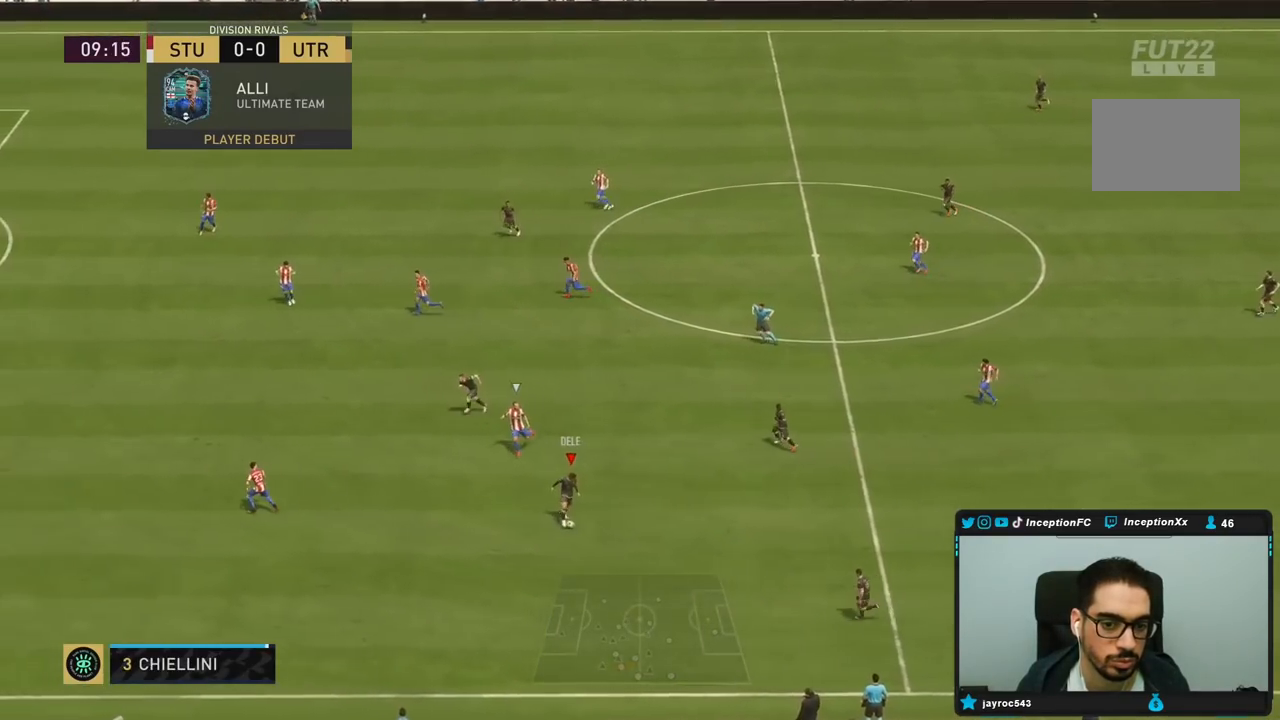
{"buttons": ["L1"], "left_stick": "center", "right_stick": "center", "events": [[33, "left_stick", "down-left"], [383, "left_stick", "center"], [417, "L1", "down"]]}
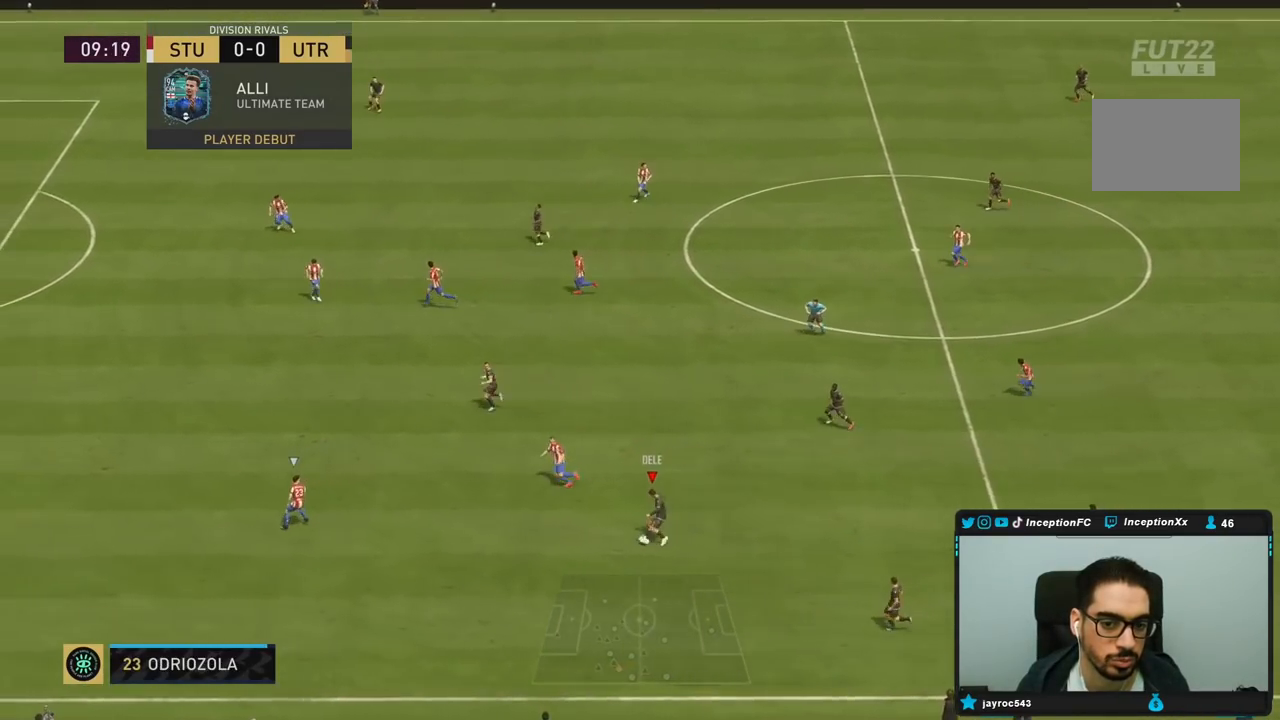
{"buttons": ["TRIANGLE"], "left_stick": "up", "right_stick": "center", "events": [[17, "L1", "up"], [183, "left_stick", "up"], [450, "TRIANGLE", "down"]]}
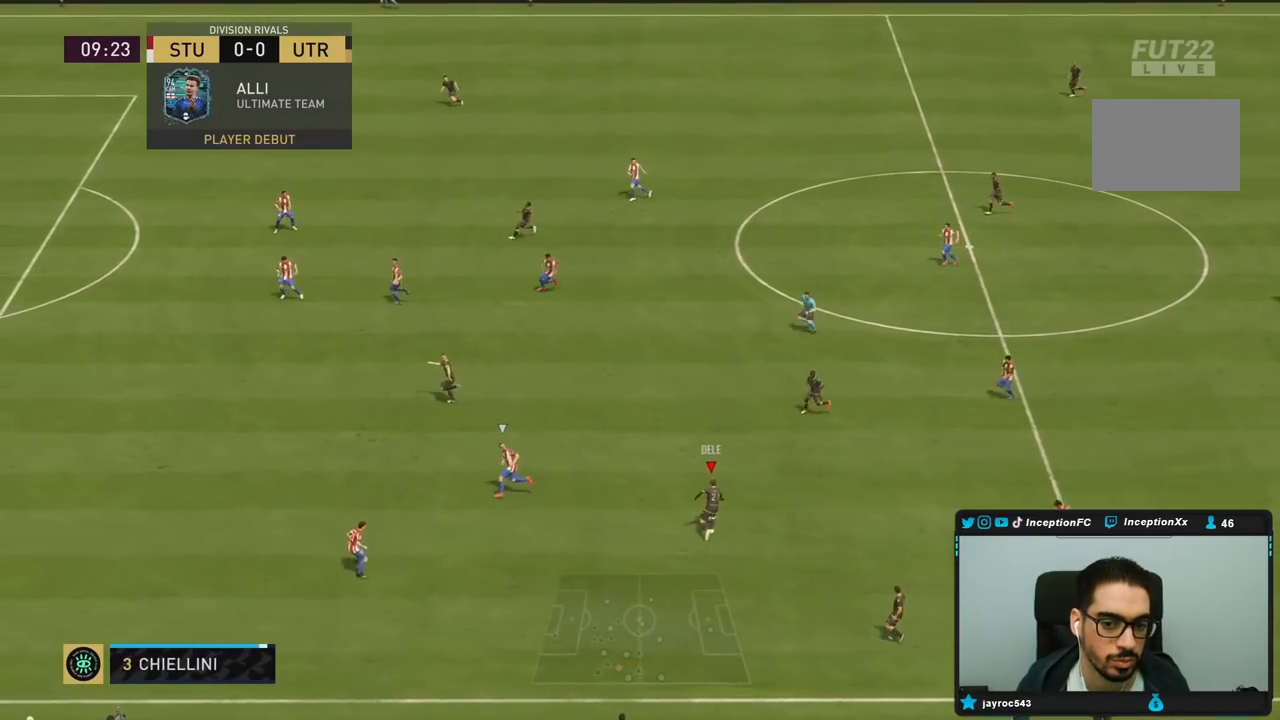
{"buttons": ["R2"], "left_stick": "left", "right_stick": "center", "events": [[17, "left_stick", "up-left"], [167, "TRIANGLE", "up"], [200, "left_stick", "left"], [500, "R2", "down"]]}
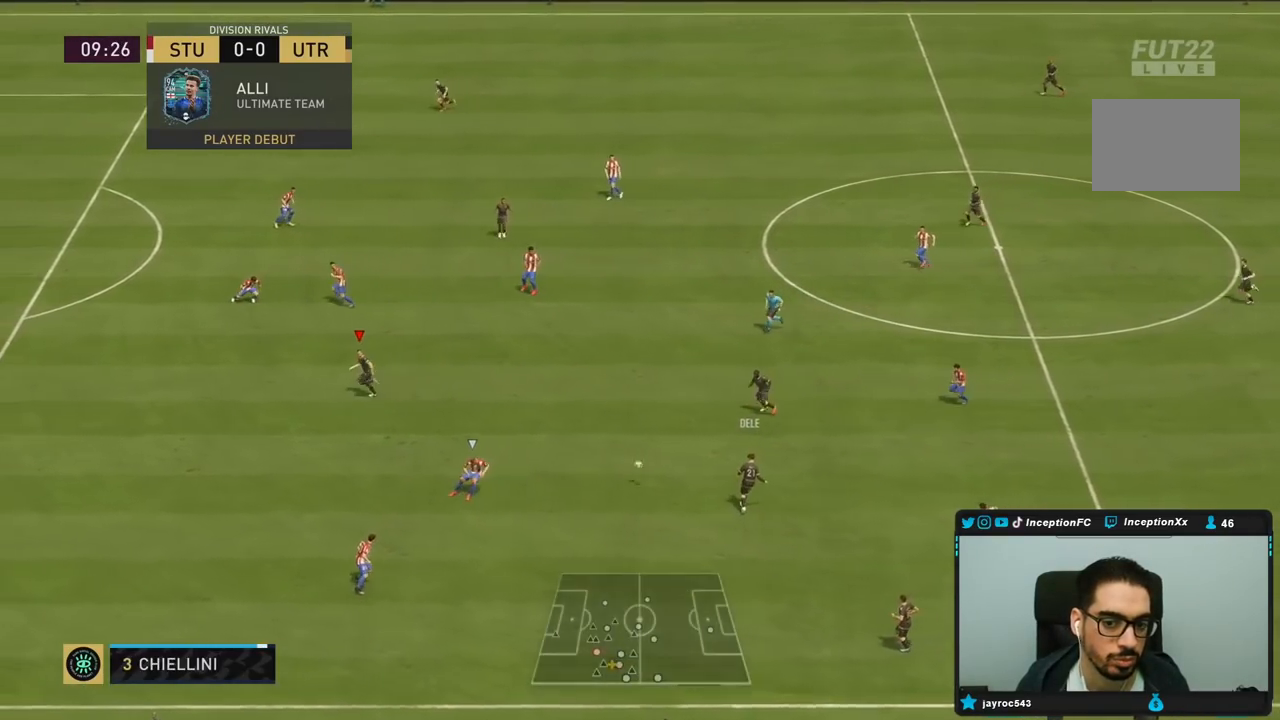
{"buttons": ["R2"], "left_stick": "left", "right_stick": "center", "events": [[267, "R2", "up"], [400, "R2", "down"]]}
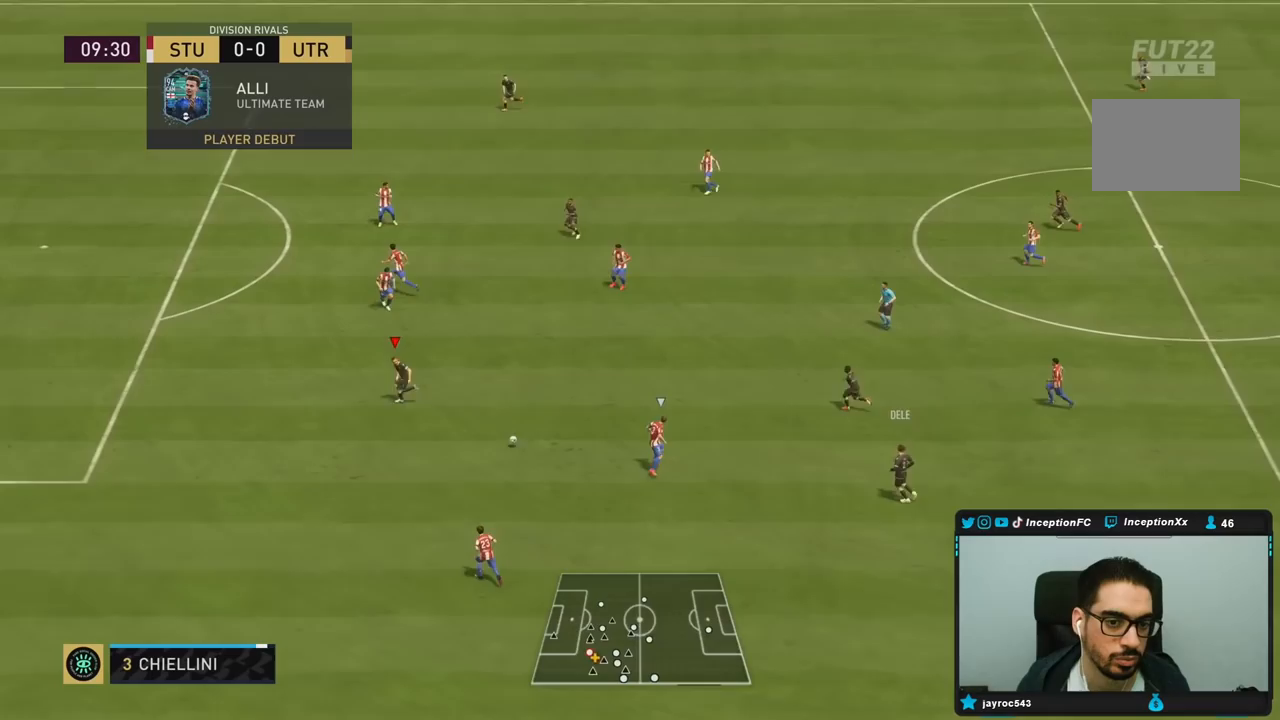
{"buttons": ["R2"], "left_stick": "left", "right_stick": "center", "events": []}
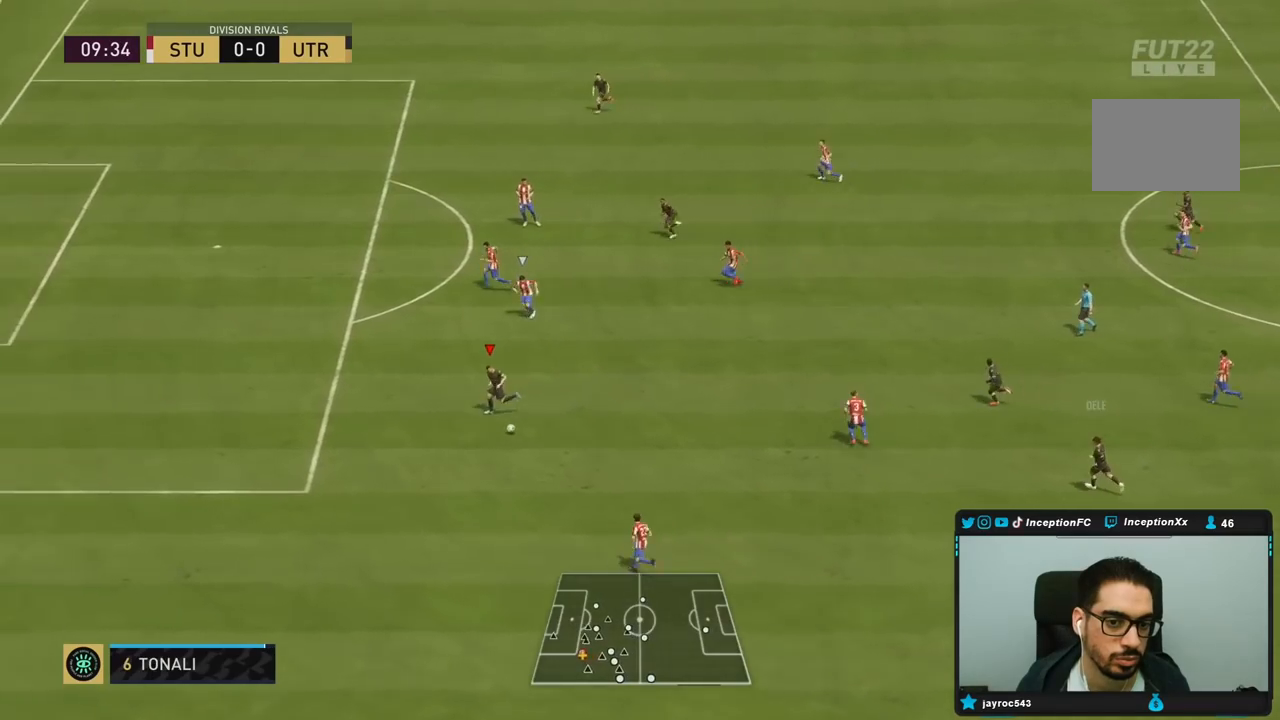
{"buttons": ["R2"], "left_stick": "up-left", "right_stick": "center", "events": [[233, "left_stick", "up-left"]]}
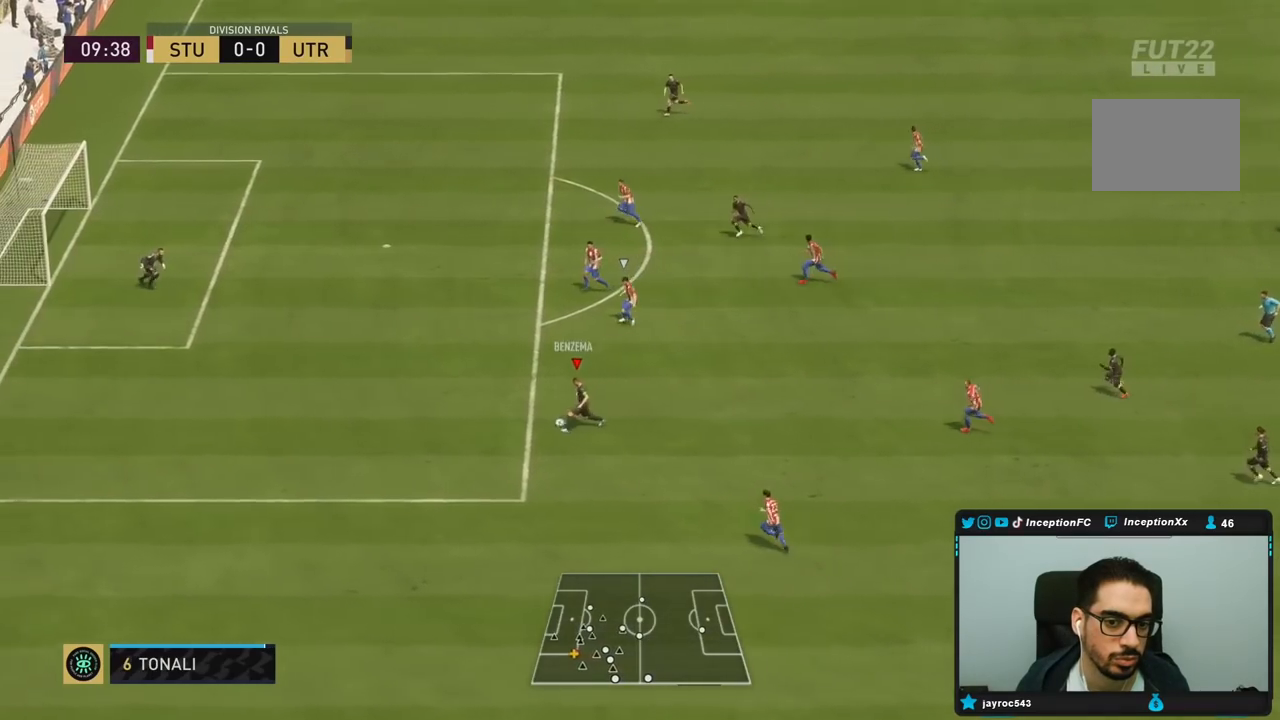
{"buttons": ["CIRCLE", "R1"], "left_stick": "up-left", "right_stick": "center", "events": [[67, "R2", "up"], [483, "CIRCLE", "down"], [483, "R1", "down"]]}
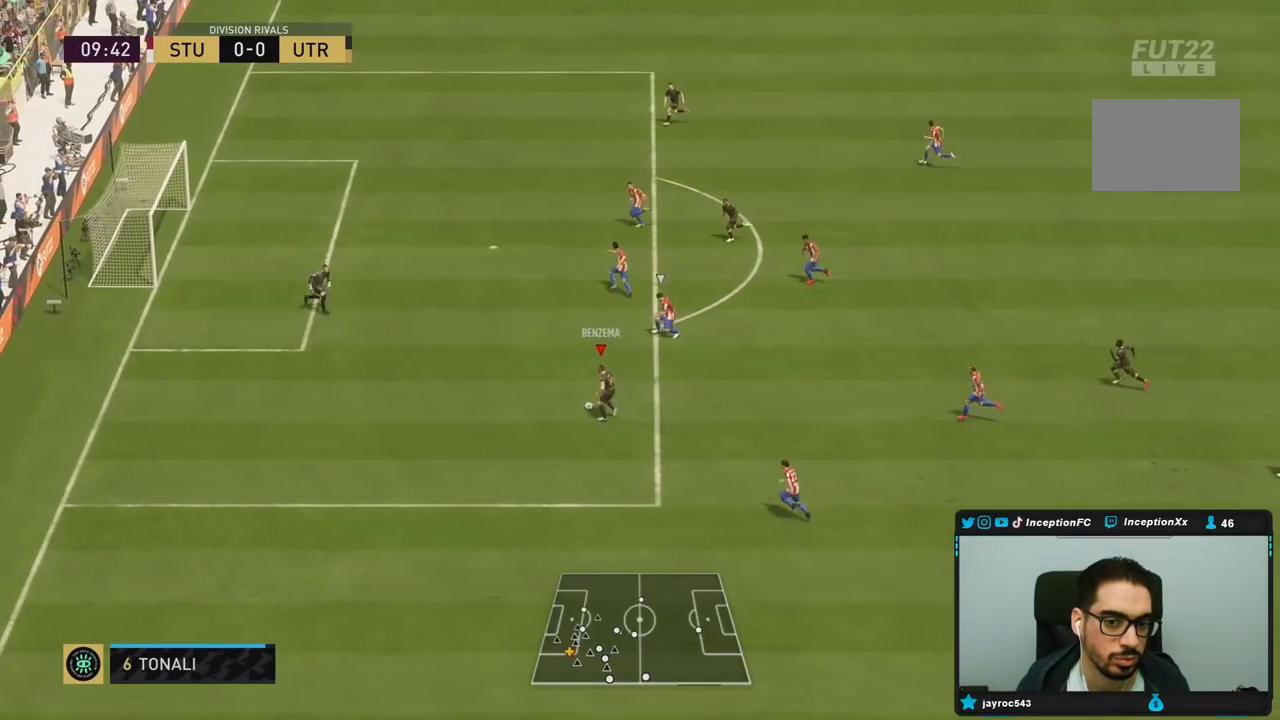
{"buttons": ["R1"], "left_stick": "up", "right_stick": "center", "events": [[50, "left_stick", "up"], [217, "CIRCLE", "up"]]}
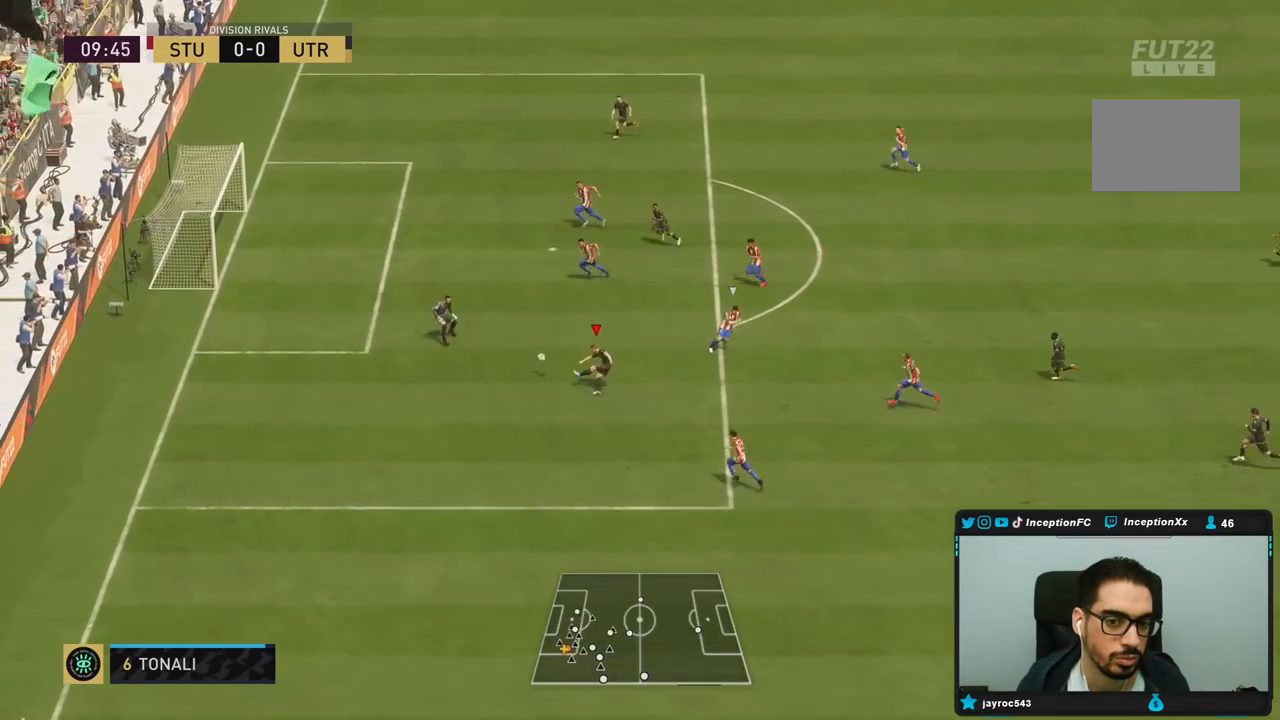
{"buttons": [], "left_stick": "left", "right_stick": "center", "events": [[317, "left_stick", "center"], [350, "R1", "up"], [467, "left_stick", "left"]]}
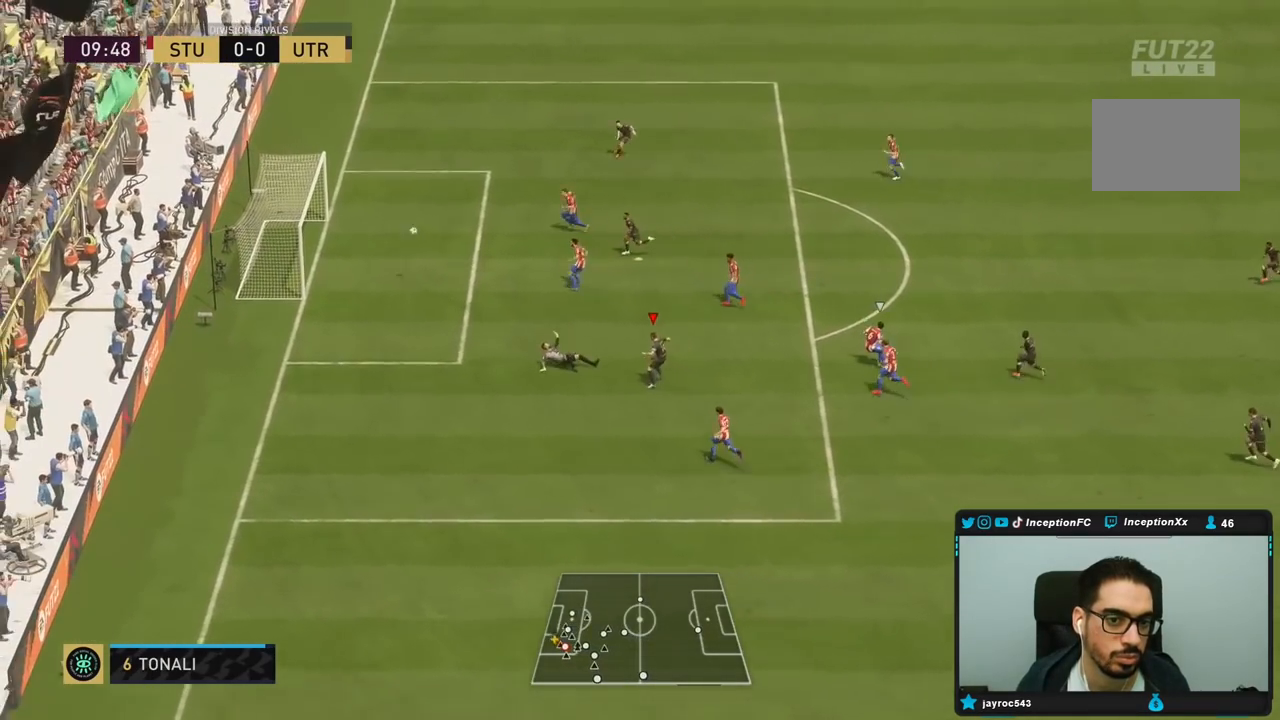
{"buttons": [], "left_stick": "center", "right_stick": "center", "events": [[333, "left_stick", "center"]]}
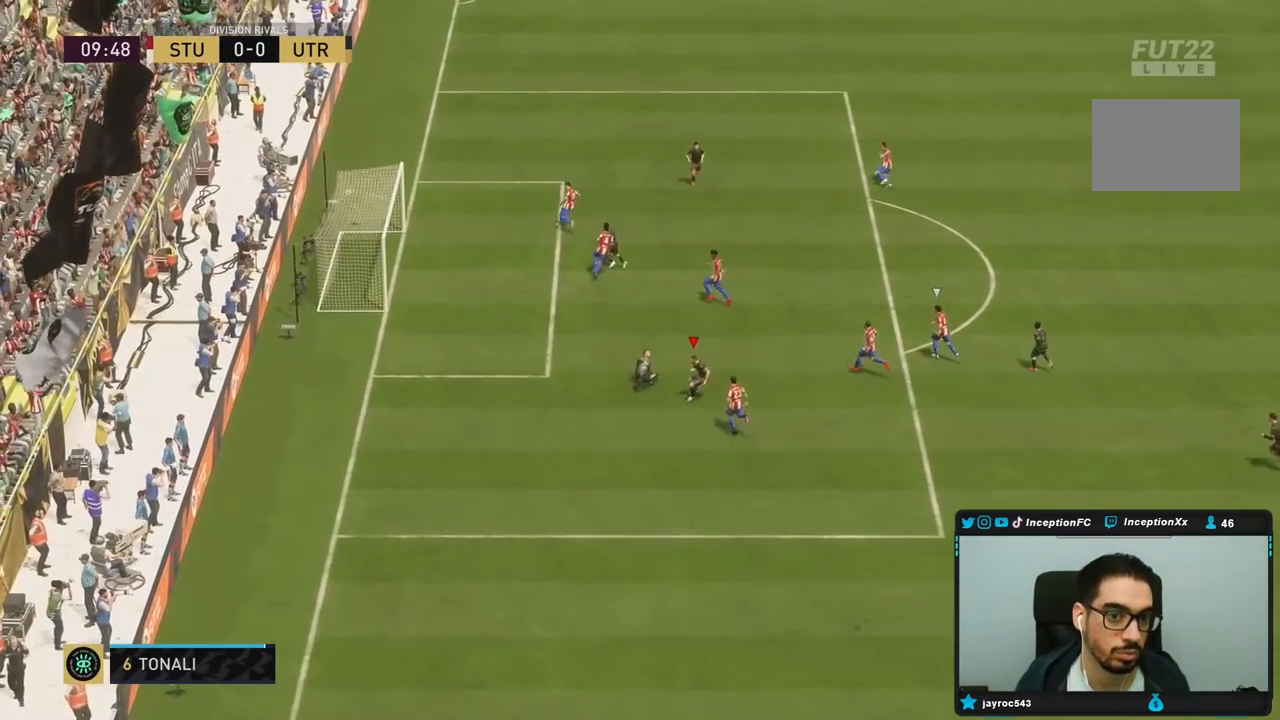
{"buttons": [], "left_stick": "center", "right_stick": "center", "events": []}
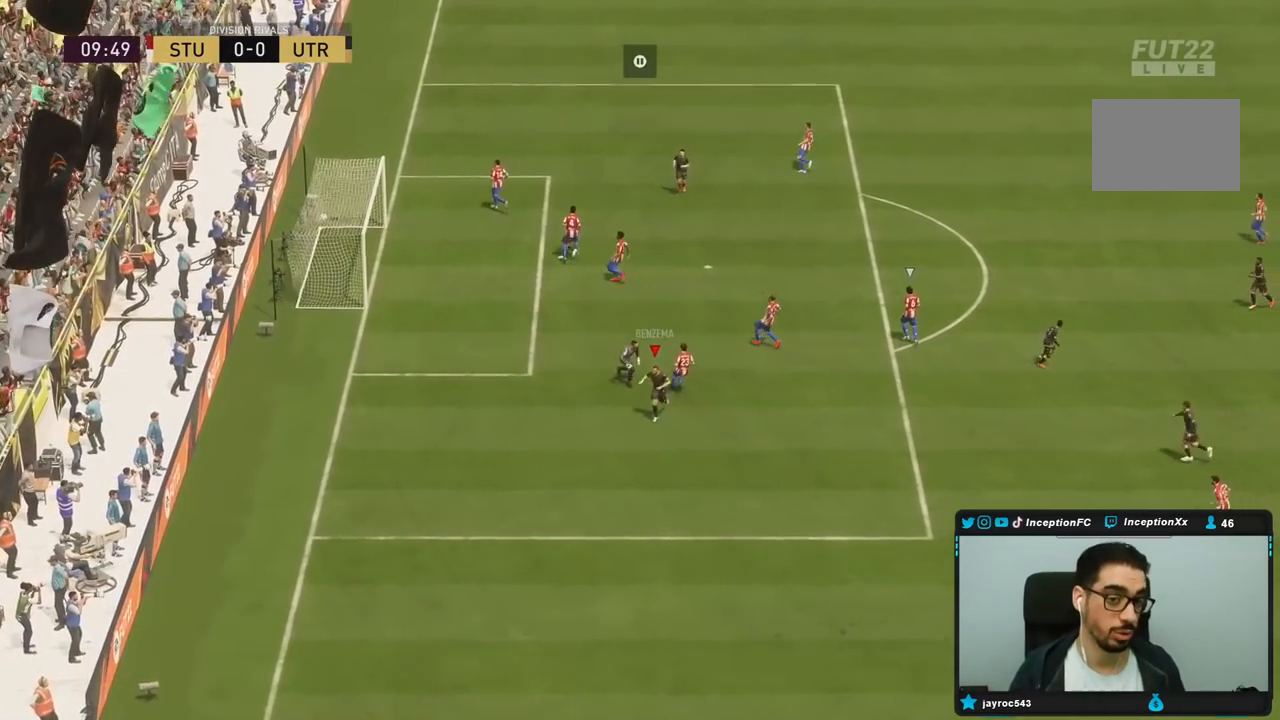
{"buttons": [], "left_stick": "center", "right_stick": "center", "events": []}
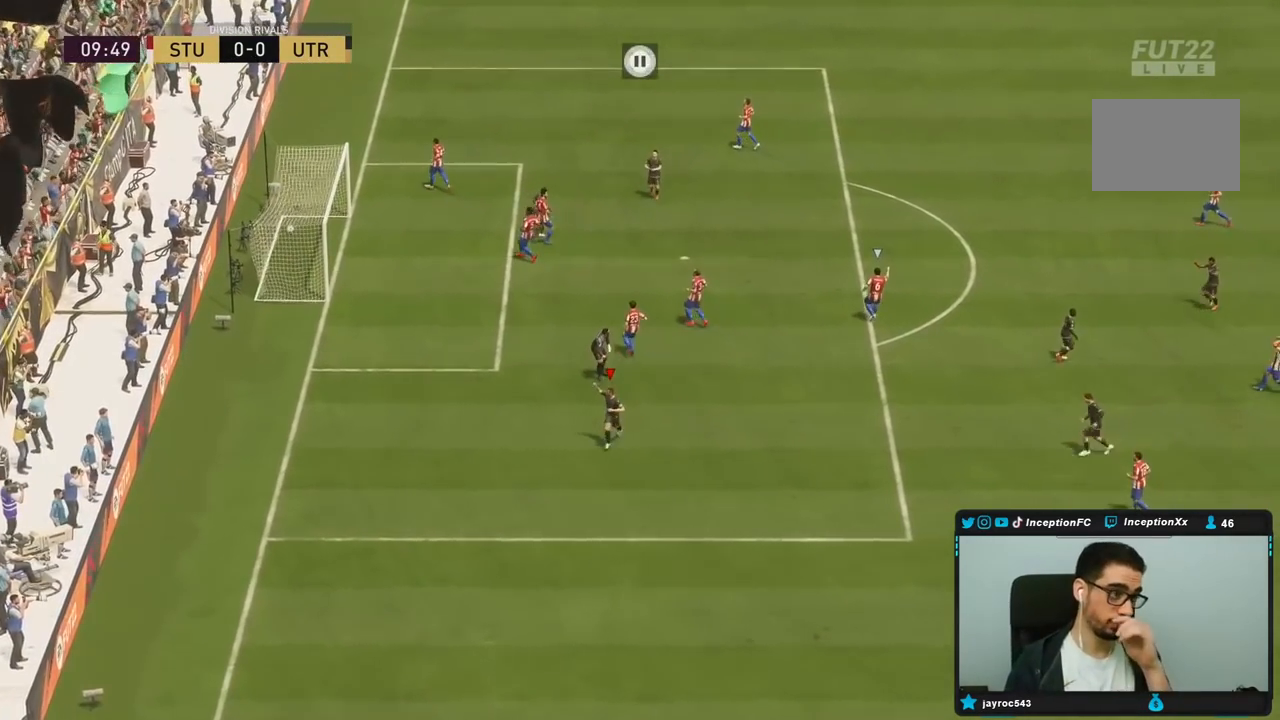
{"buttons": [], "left_stick": "center", "right_stick": "center", "events": []}
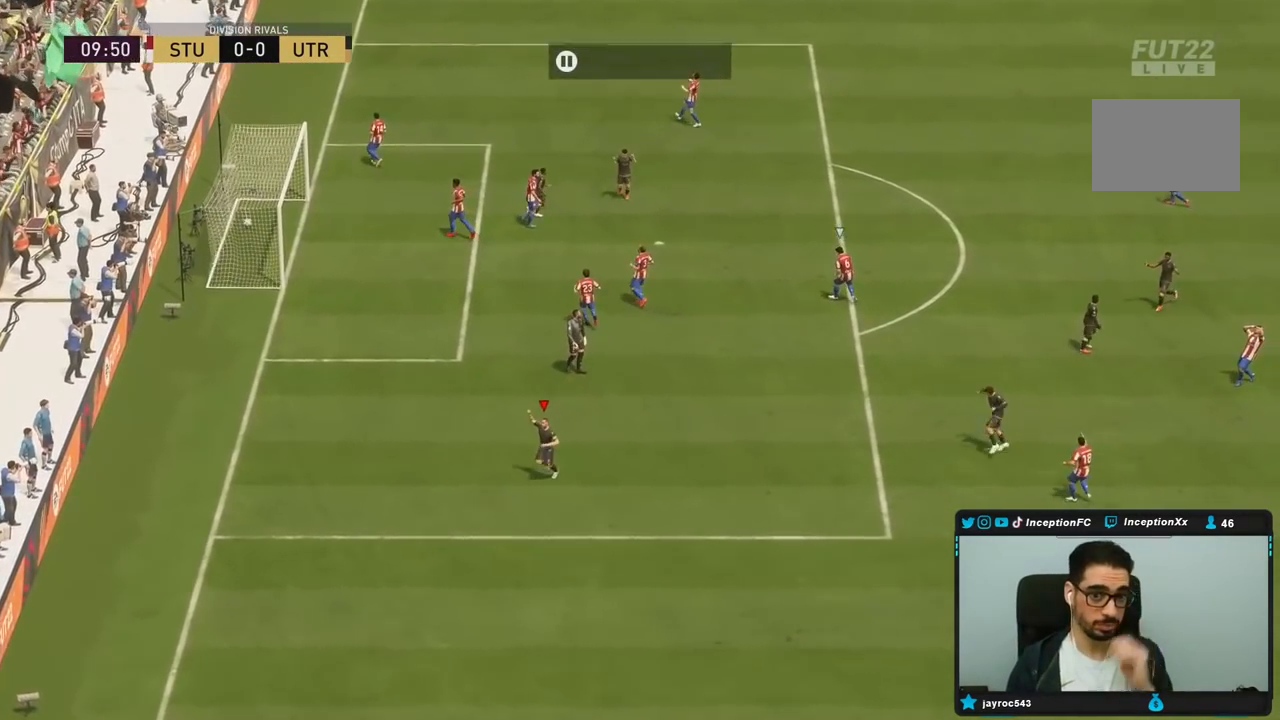
{"buttons": [], "left_stick": "center", "right_stick": "center", "events": []}
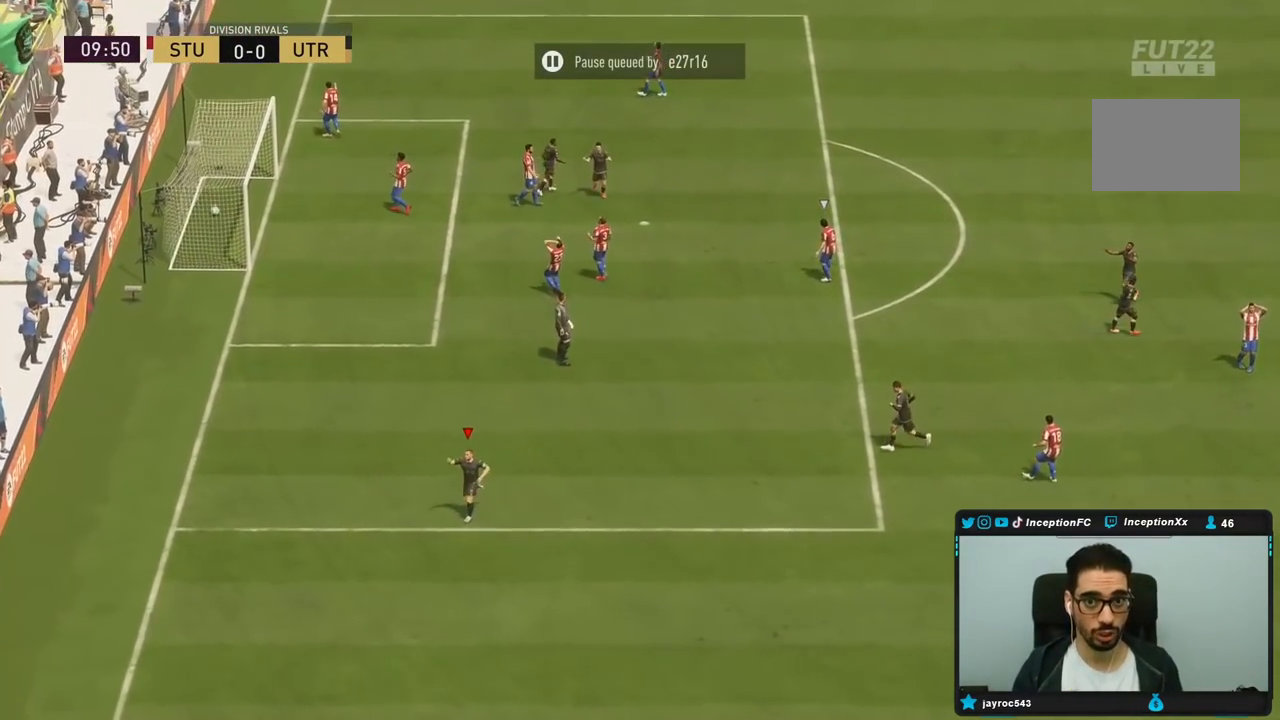
{"buttons": [], "left_stick": "center", "right_stick": "center", "events": []}
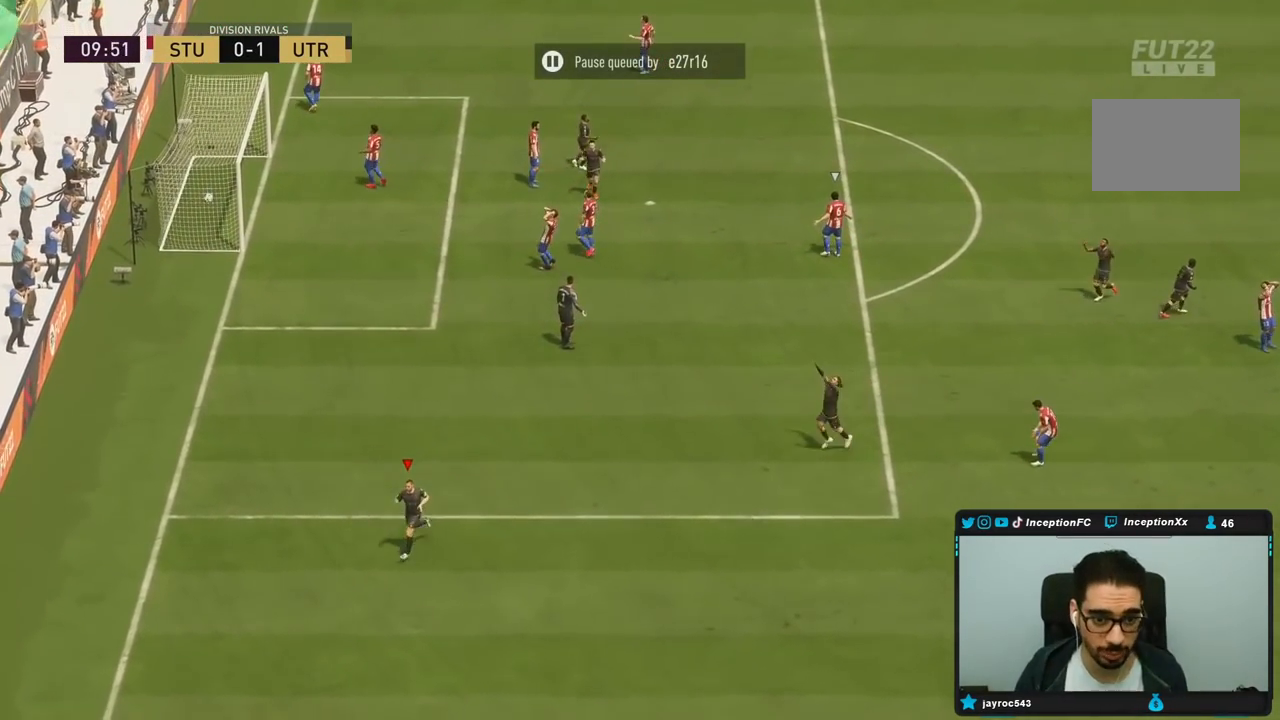
{"buttons": [], "left_stick": "center", "right_stick": "center", "events": []}
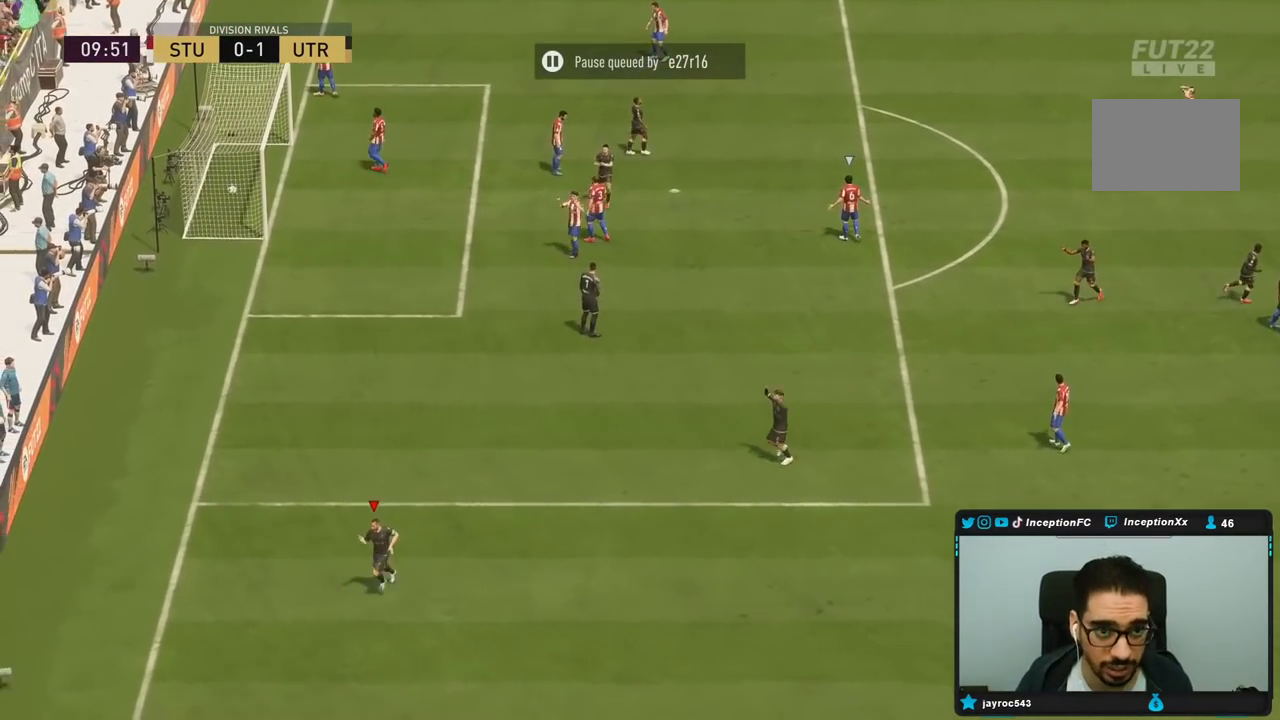
{"buttons": [], "left_stick": "center", "right_stick": "center", "events": []}